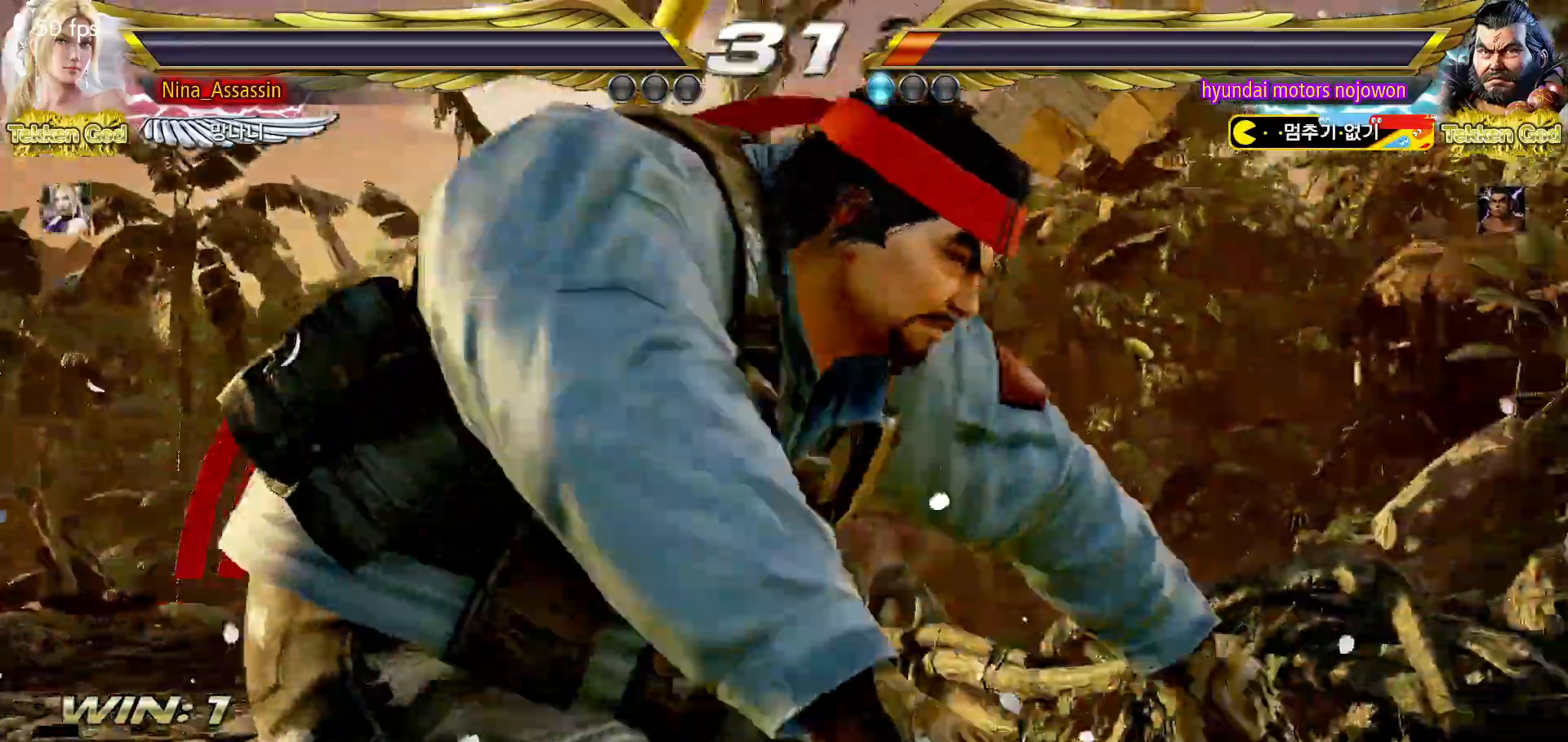
Gameplay with a controller (arcade stick); each line is a JSON object with the inputs held at the frame after it. "events" lists button and stick changes between this image and that frame as [ms after this image, input, new state], when the widget could be followed in between. Not read: L3 R3.
{"buttons": ["START"], "left_stick": "center", "events": [[167, "START", "down"], [267, "START", "up"], [300, "START", "down"], [417, "START", "up"], [483, "START", "down"]]}
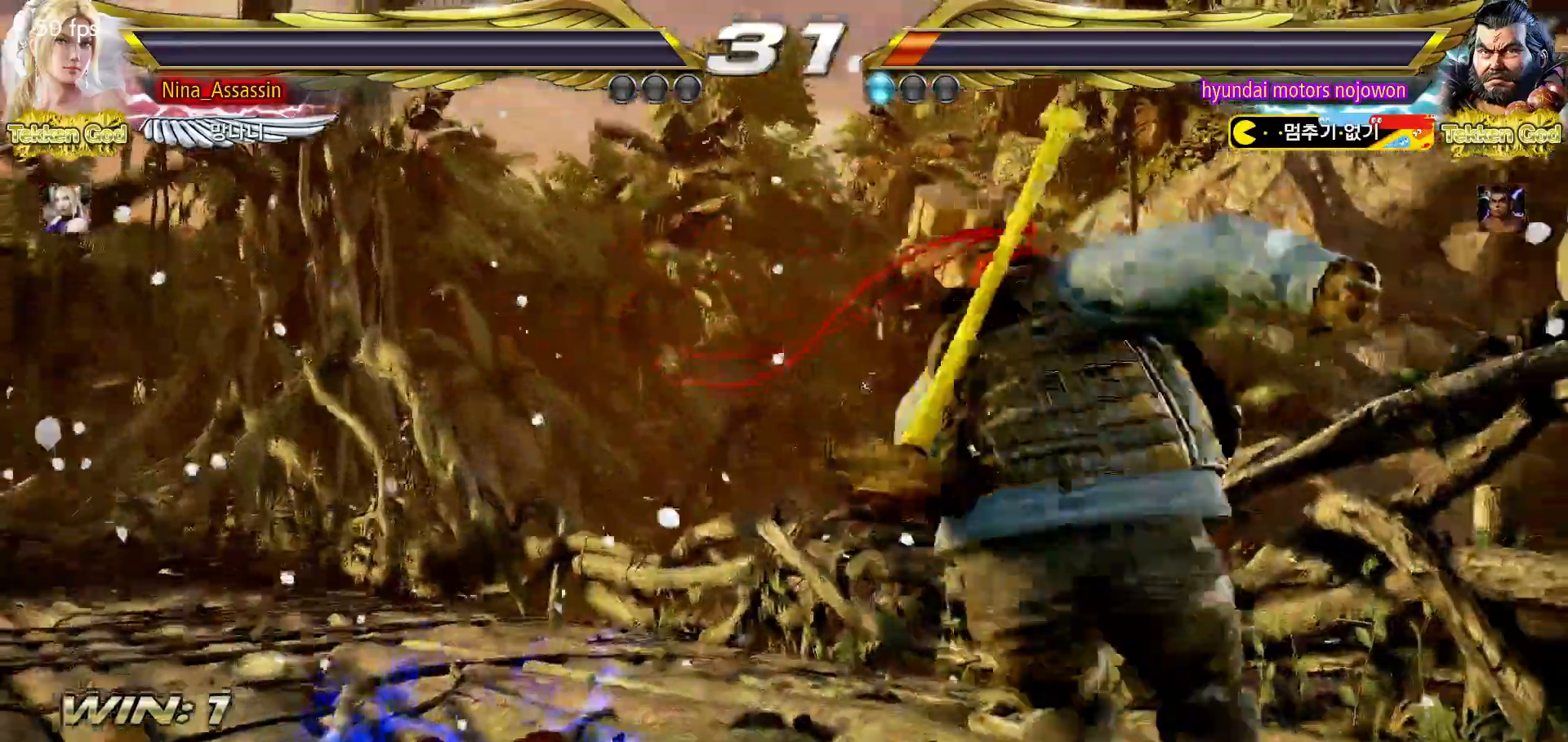
{"buttons": ["START"], "left_stick": "center", "events": [[83, "START", "up"], [133, "START", "down"], [233, "START", "up"], [300, "START", "down"], [400, "START", "up"], [450, "START", "down"]]}
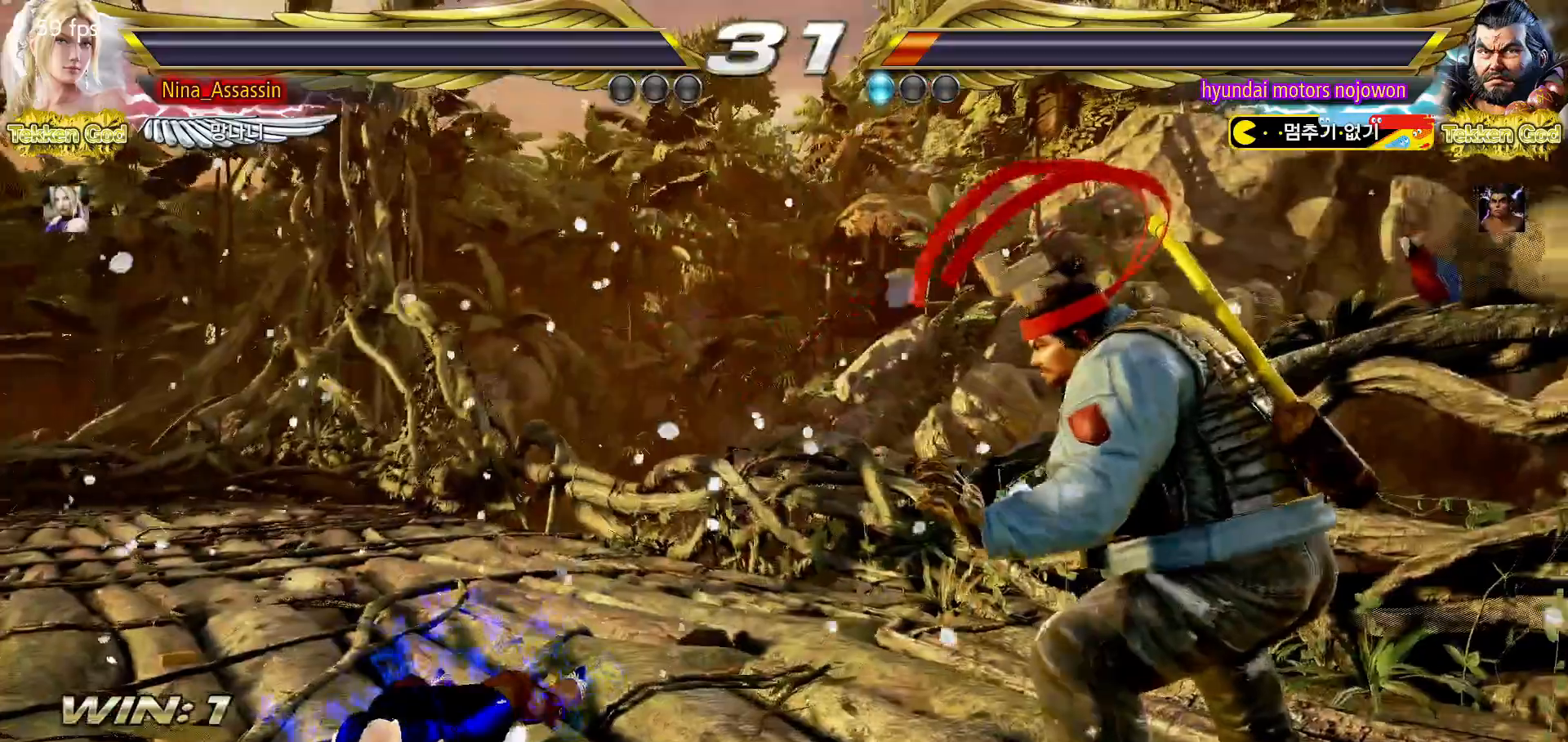
{"buttons": ["START"], "left_stick": "center", "events": [[67, "START", "up"], [117, "START", "down"], [233, "START", "up"], [283, "START", "down"], [383, "START", "up"], [450, "START", "down"]]}
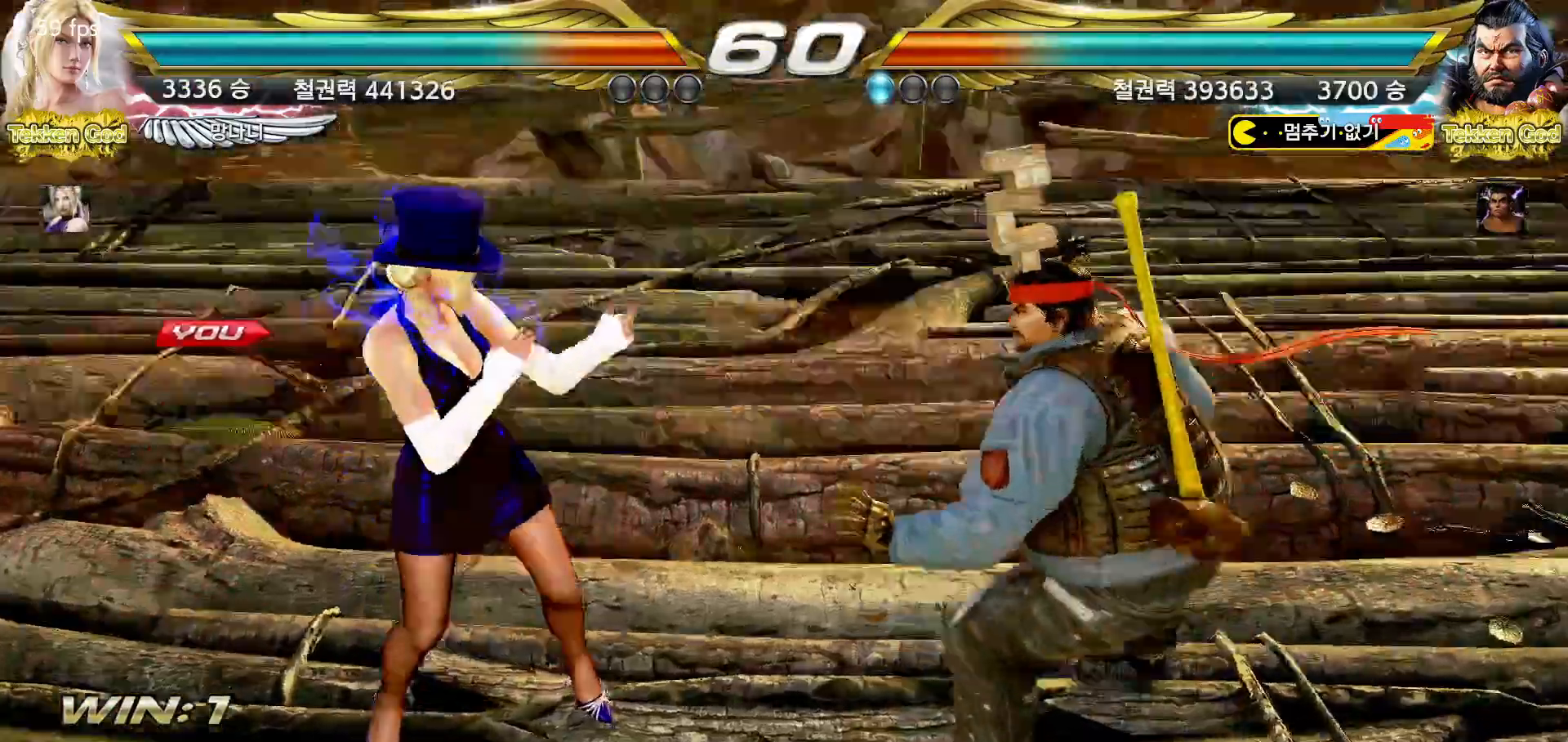
{"buttons": ["START"], "left_stick": "center", "events": [[50, "START", "up"], [117, "START", "down"], [367, "START", "up"], [417, "START", "down"]]}
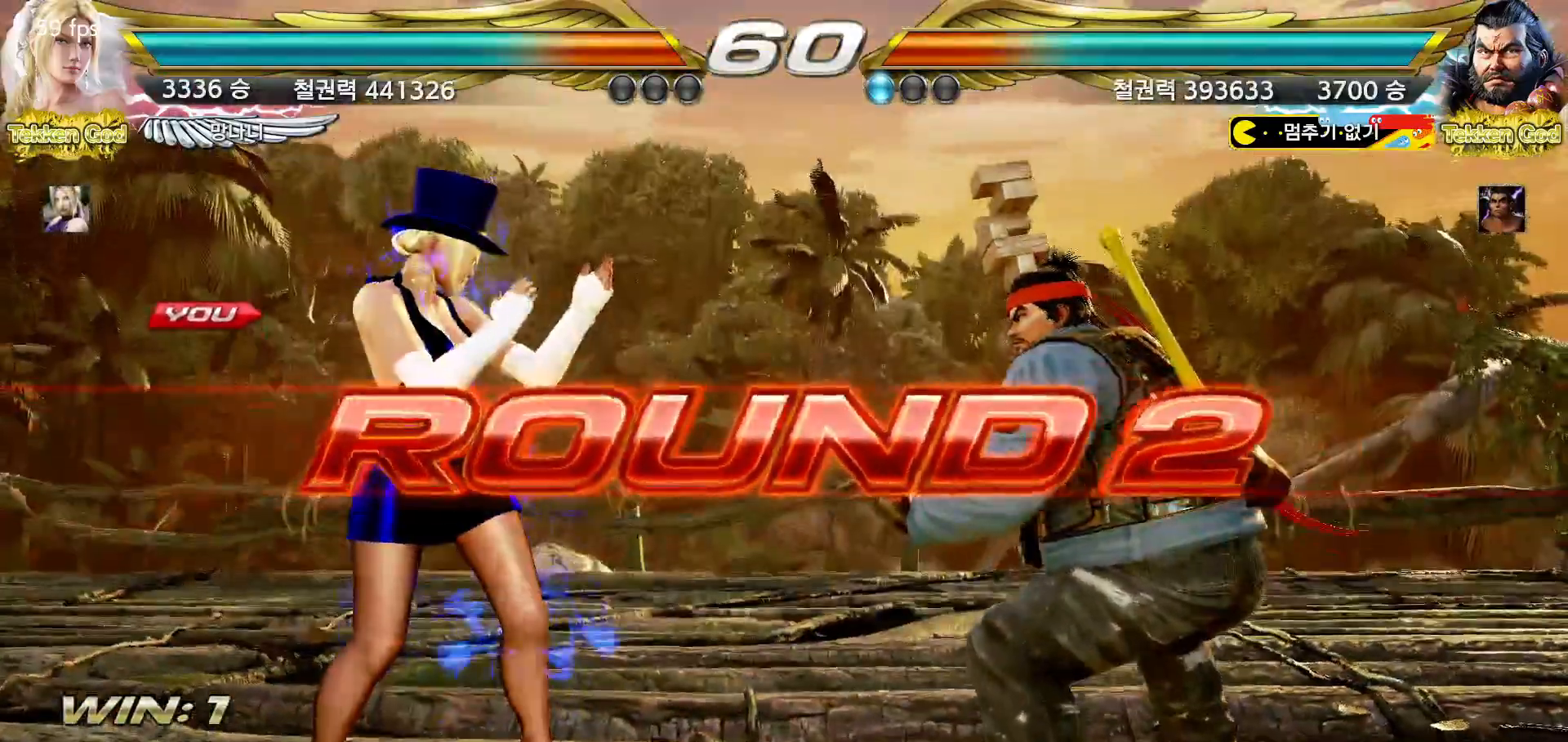
{"buttons": [], "left_stick": "center", "events": [[17, "START", "up"], [67, "START", "down"], [167, "START", "up"], [233, "START", "down"], [300, "START", "up"]]}
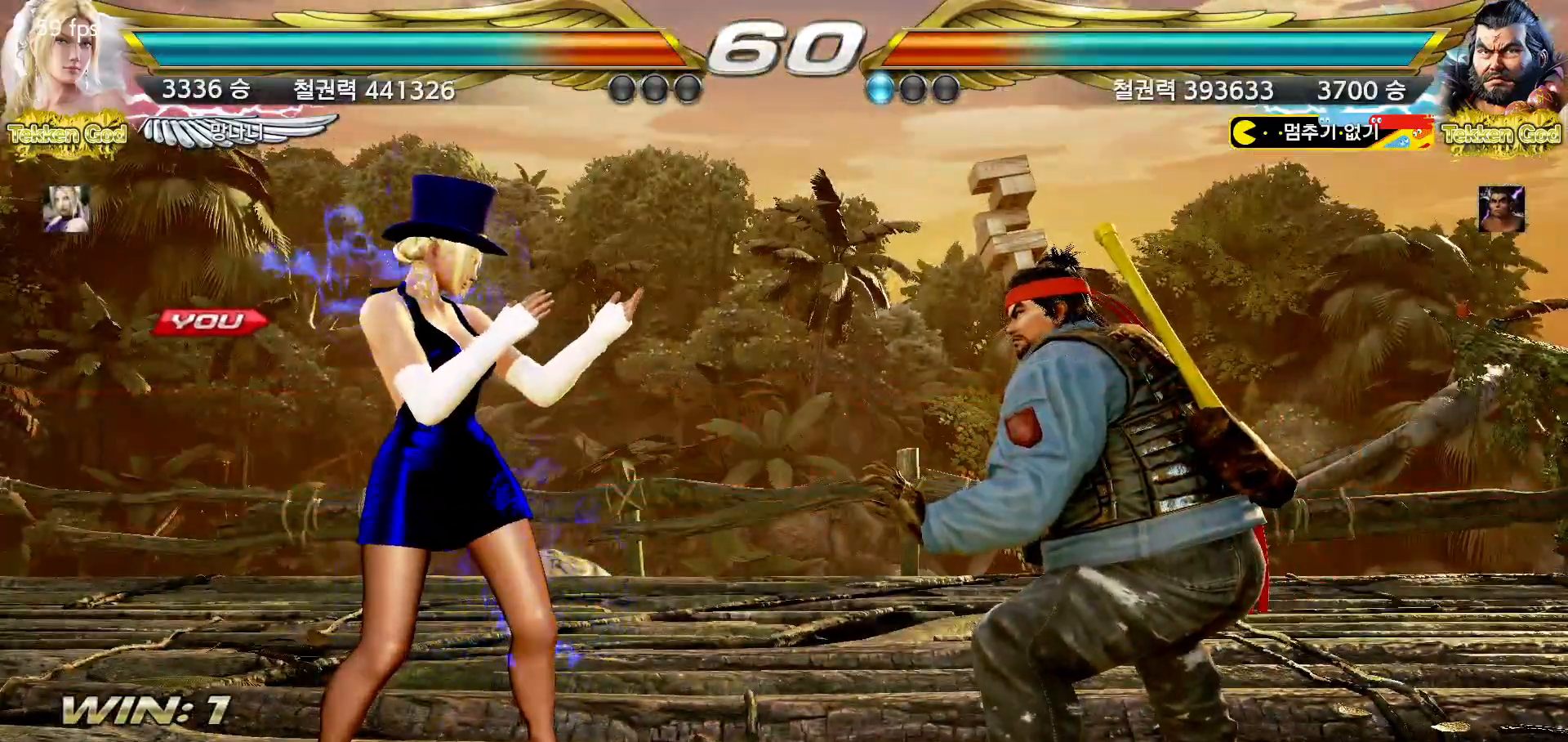
{"buttons": [], "left_stick": "center", "events": []}
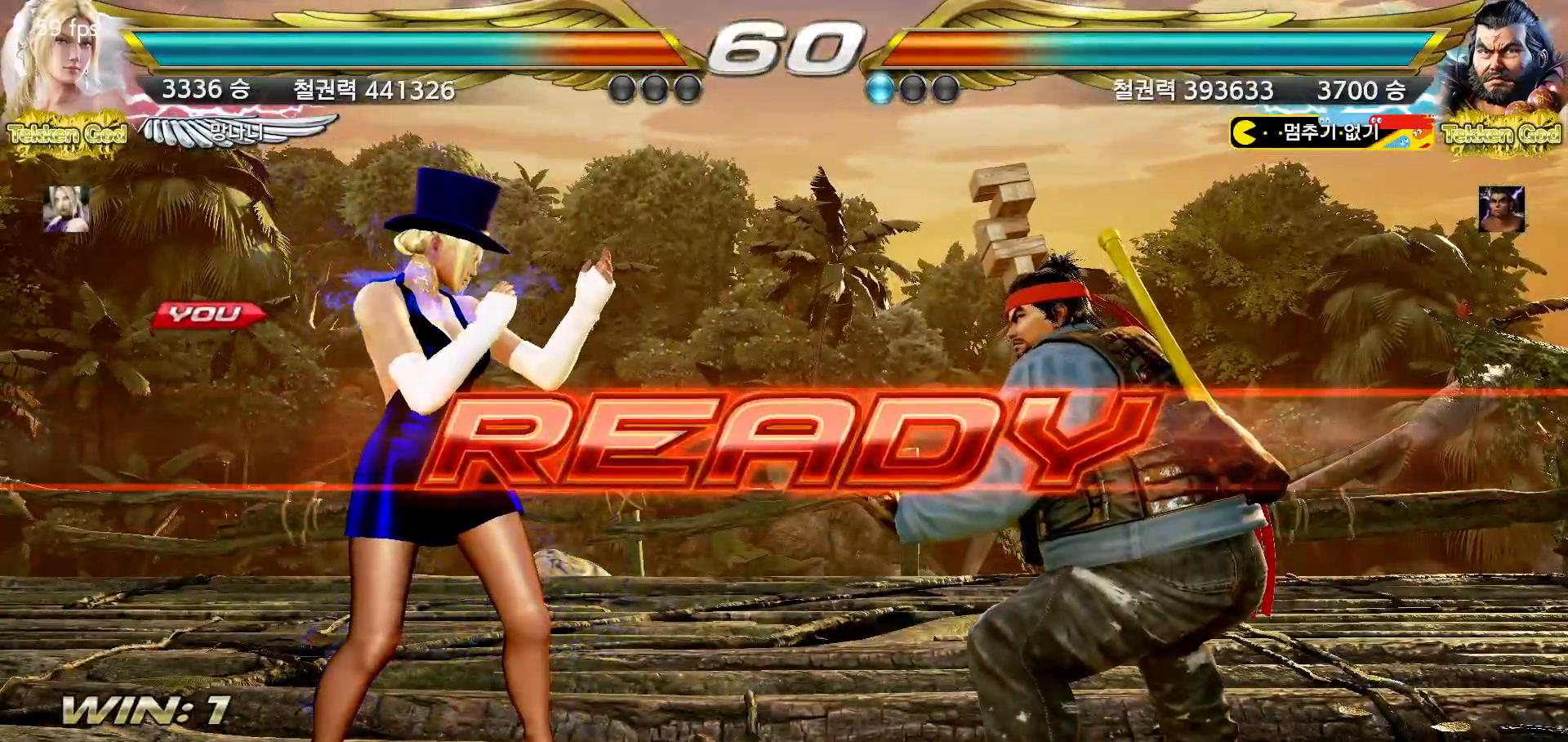
{"buttons": [], "left_stick": "center", "events": []}
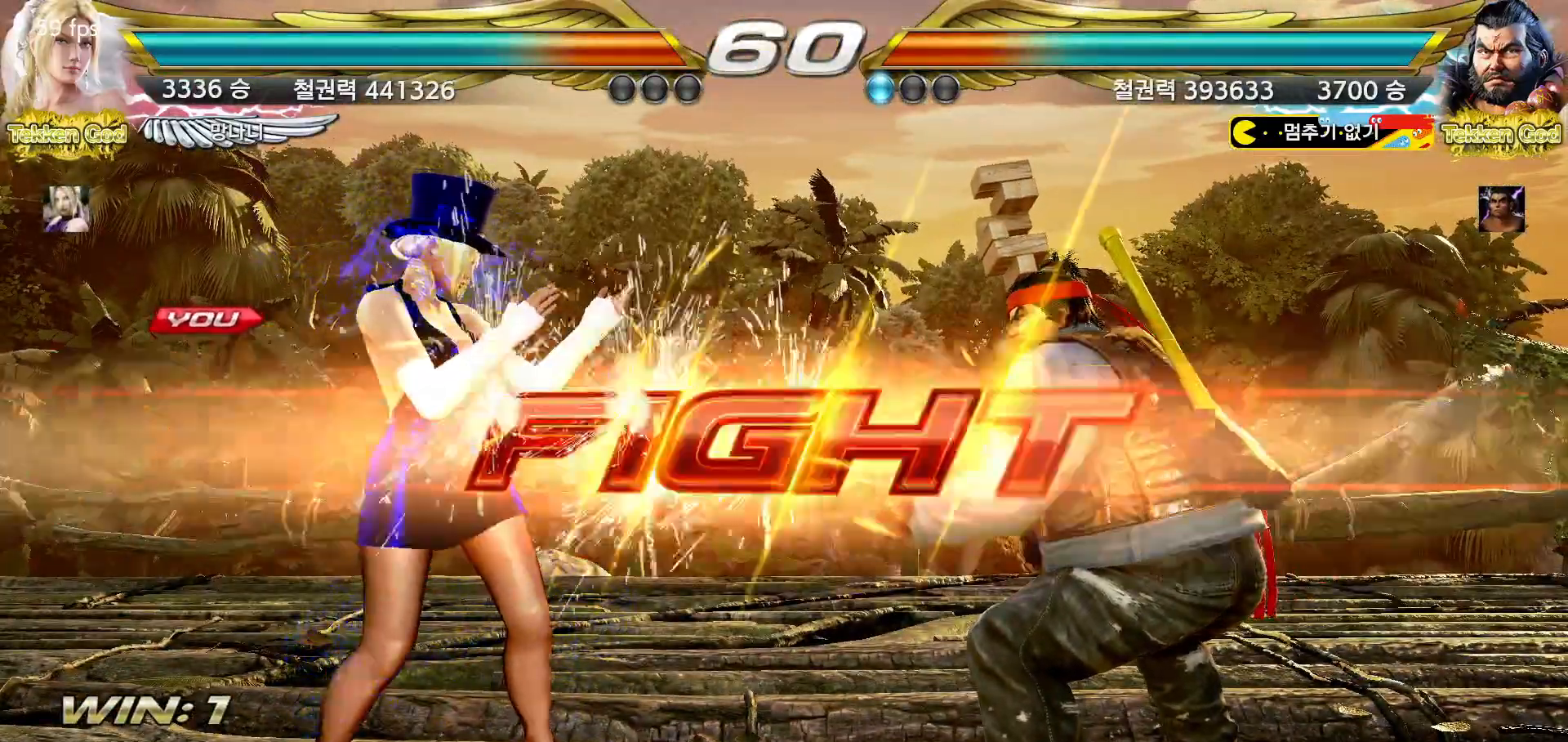
{"buttons": [], "left_stick": "left", "events": [[367, "left_stick", "left"], [433, "left_stick", "center"], [483, "left_stick", "left"]]}
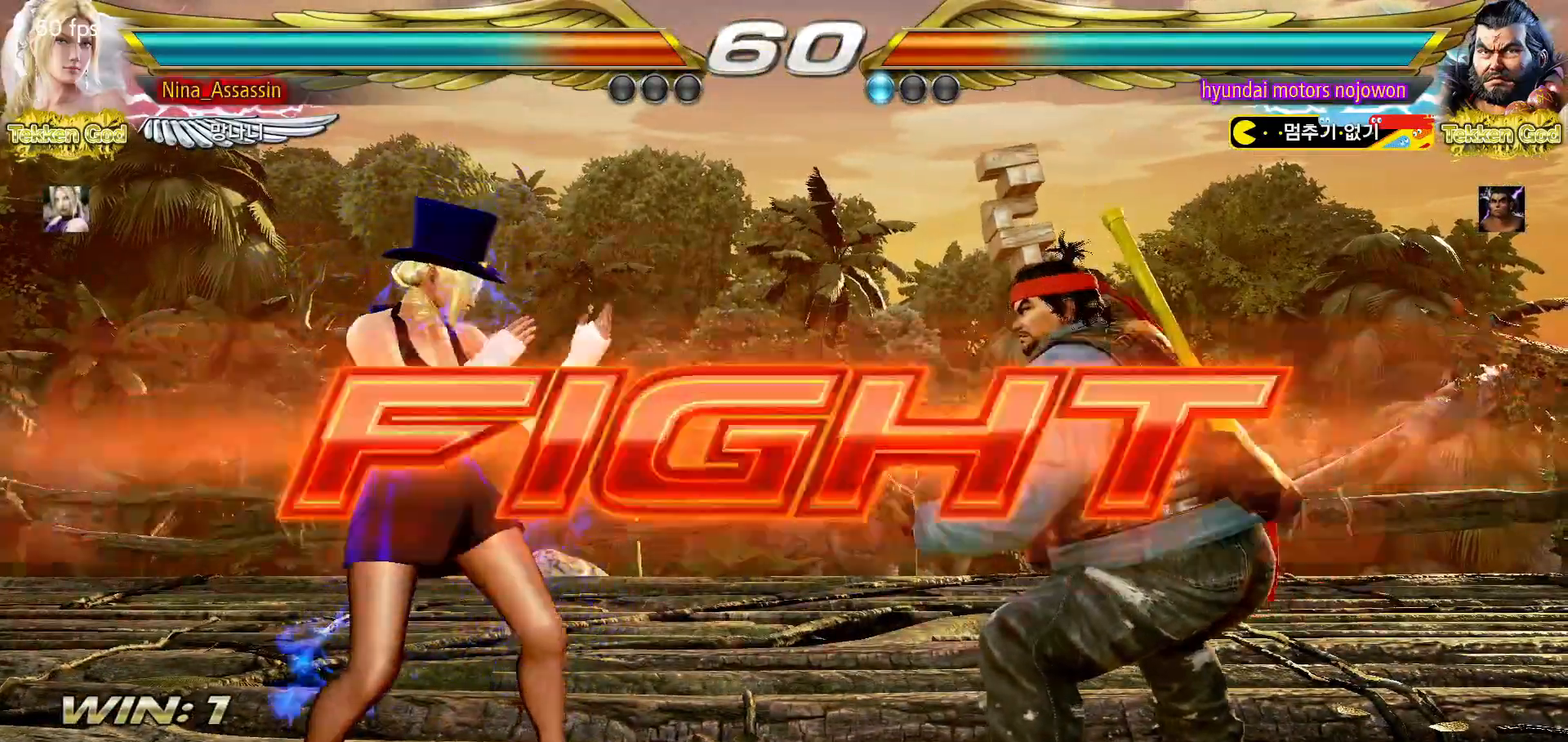
{"buttons": [], "left_stick": "left", "events": [[150, "left_stick", "down-left"], [317, "left_stick", "left"]]}
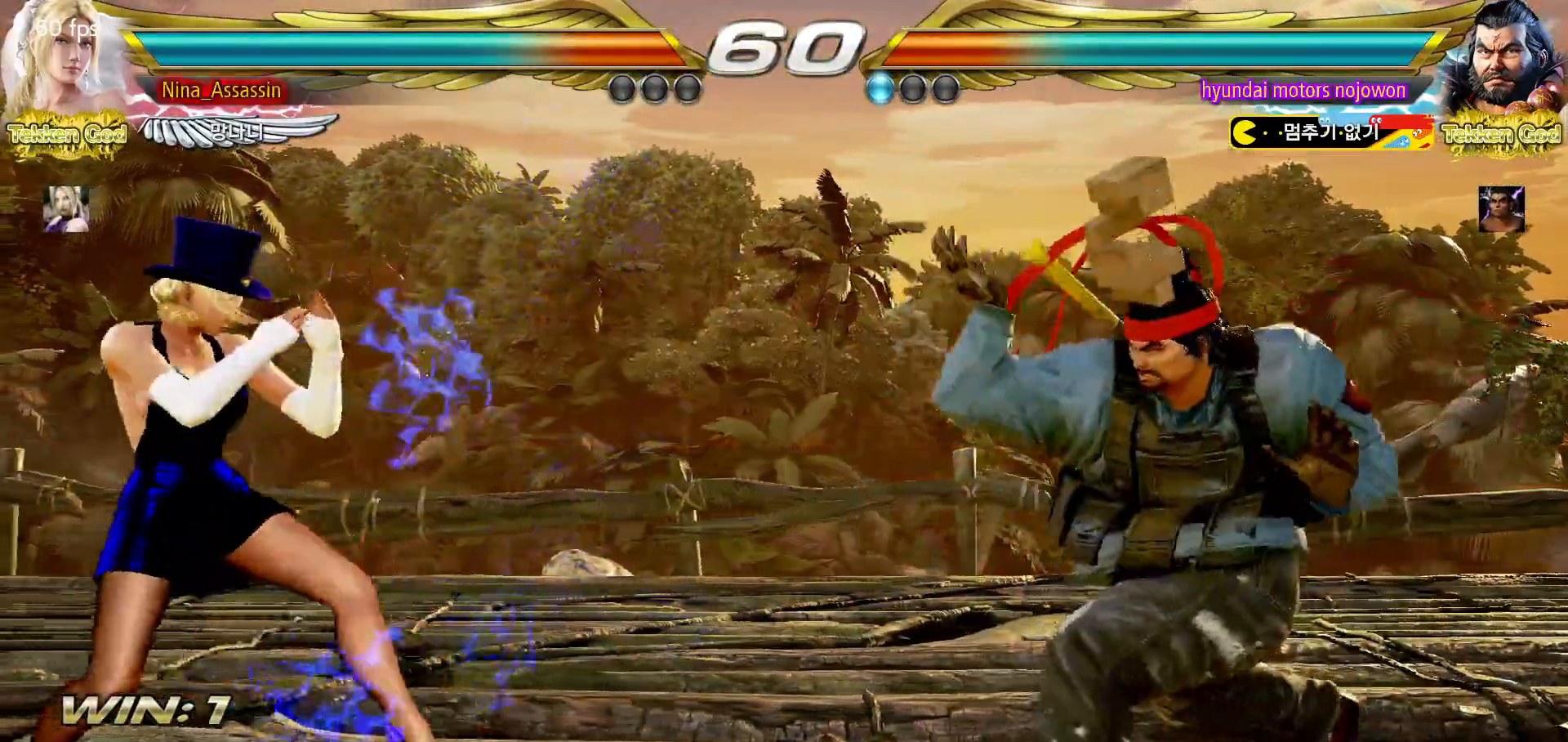
{"buttons": [], "left_stick": "center", "events": [[167, "left_stick", "center"], [217, "left_stick", "left"], [467, "left_stick", "center"]]}
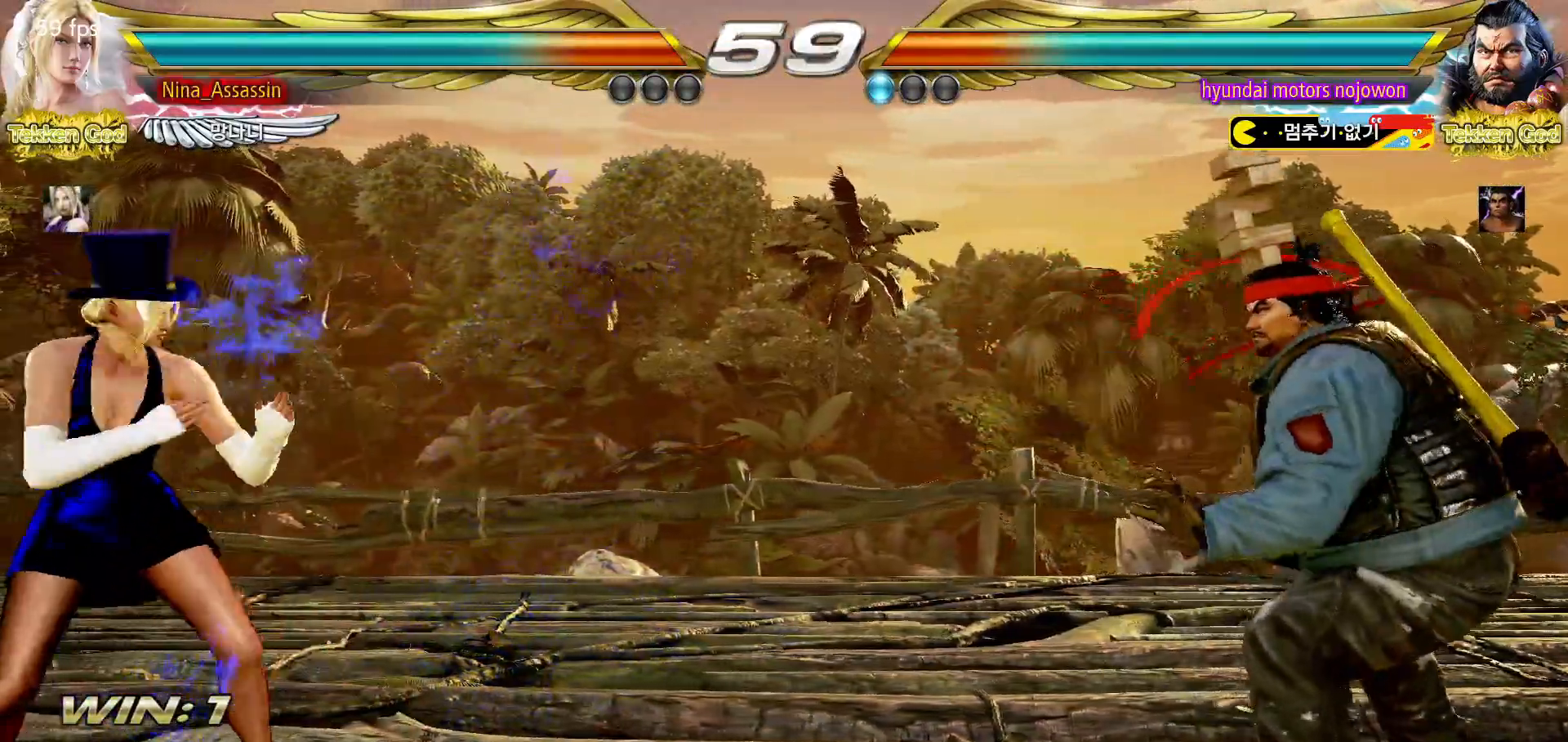
{"buttons": ["CROSS"], "left_stick": "center"}
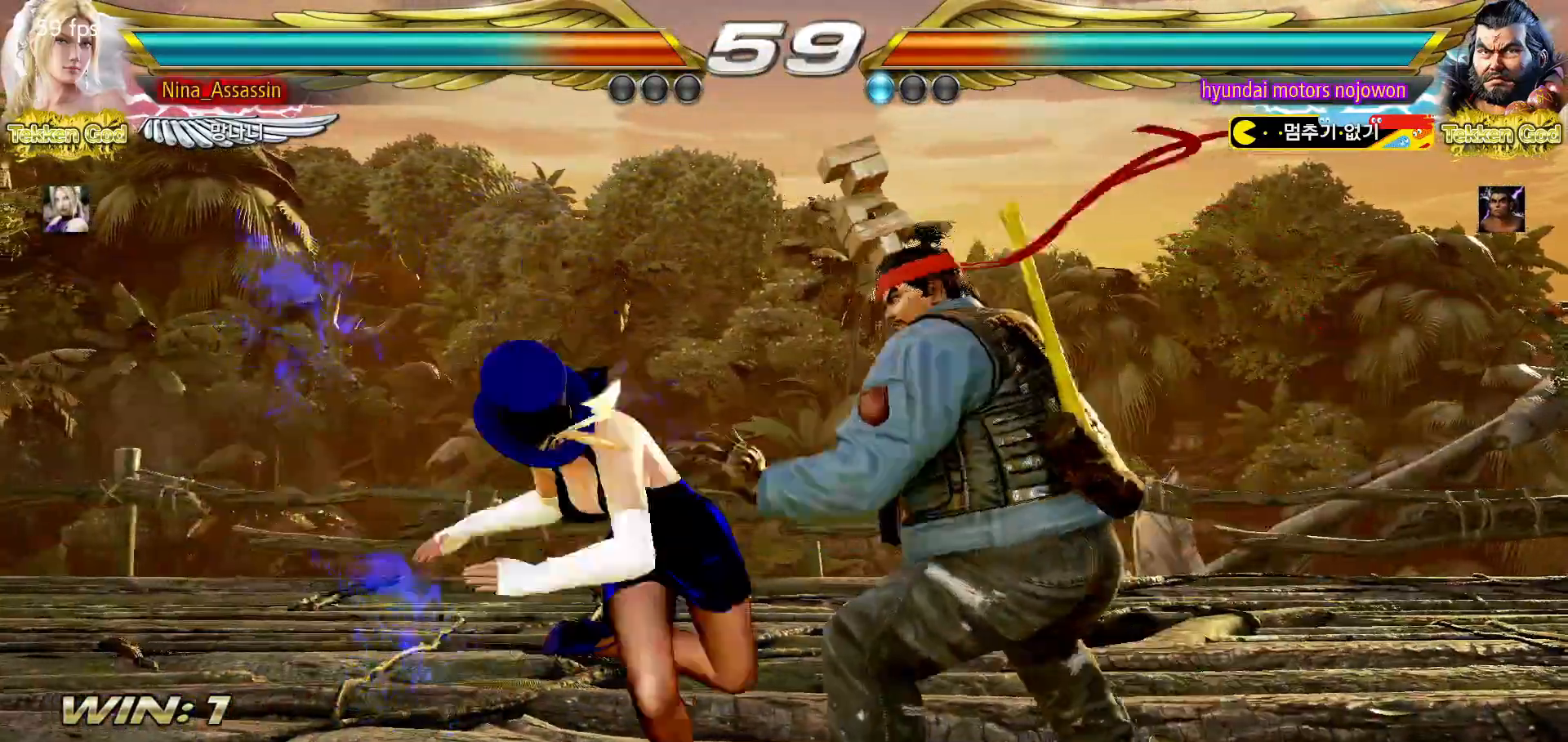
{"buttons": [], "left_stick": "center", "events": [[17, "CROSS", "up"], [133, "left_stick", "left"], [367, "left_stick", "center"]]}
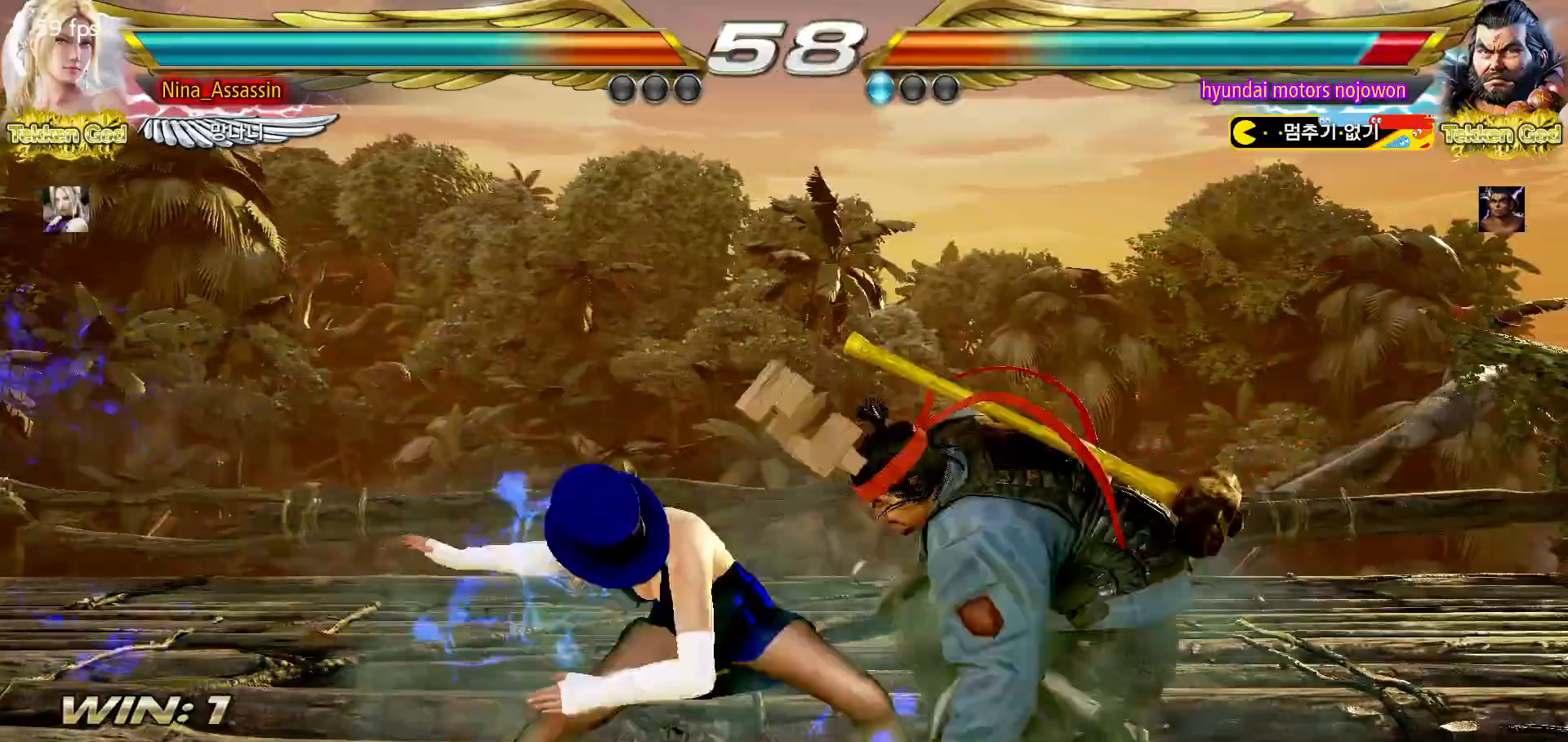
{"buttons": [], "left_stick": "left", "events": [[133, "left_stick", "left"]]}
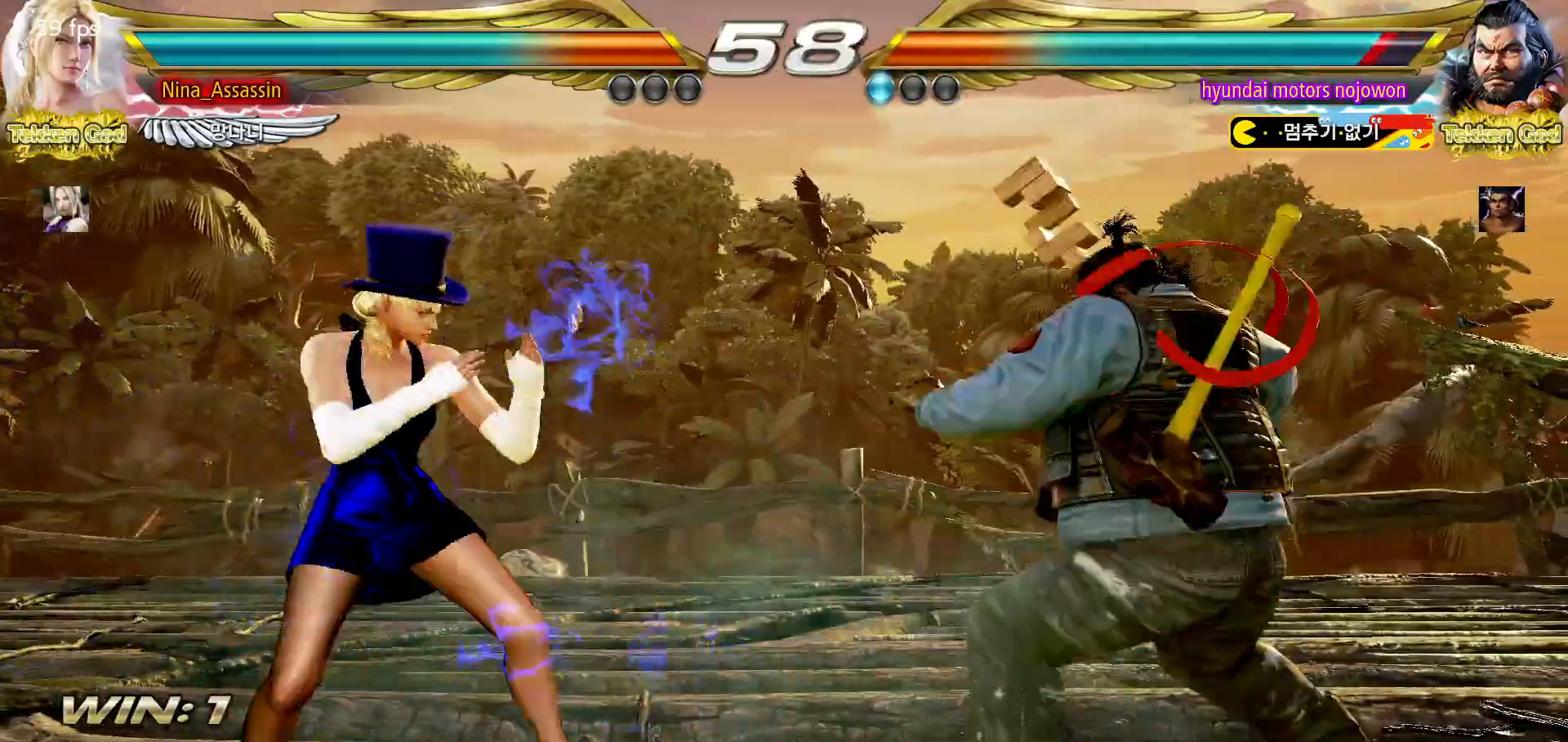
{"buttons": ["TRIANGLE"], "left_stick": "down-right", "events": [[383, "left_stick", "center"], [433, "left_stick", "down-right"], [450, "TRIANGLE", "down"]]}
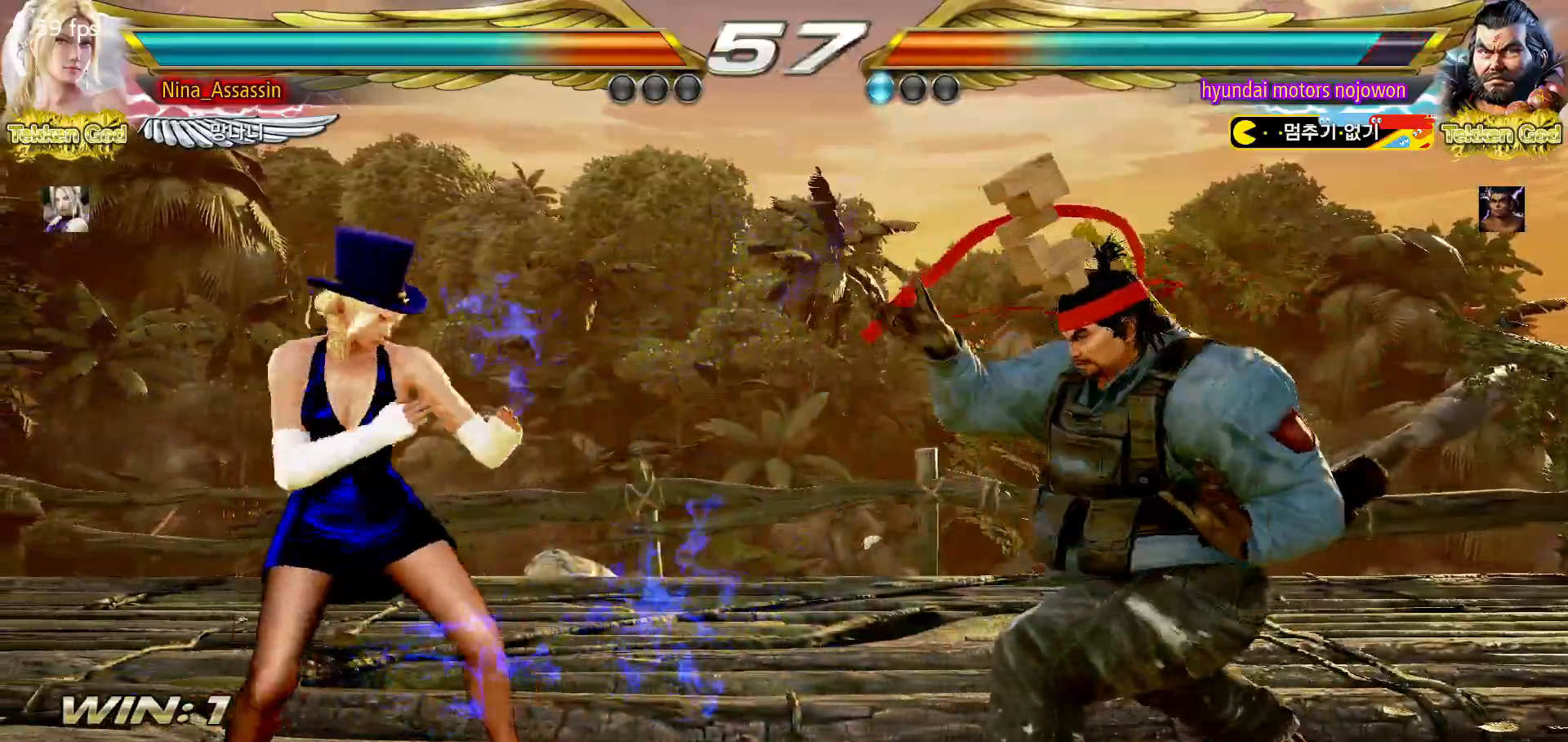
{"buttons": [], "left_stick": "left", "events": [[33, "TRIANGLE", "up"], [100, "left_stick", "center"], [500, "left_stick", "left"]]}
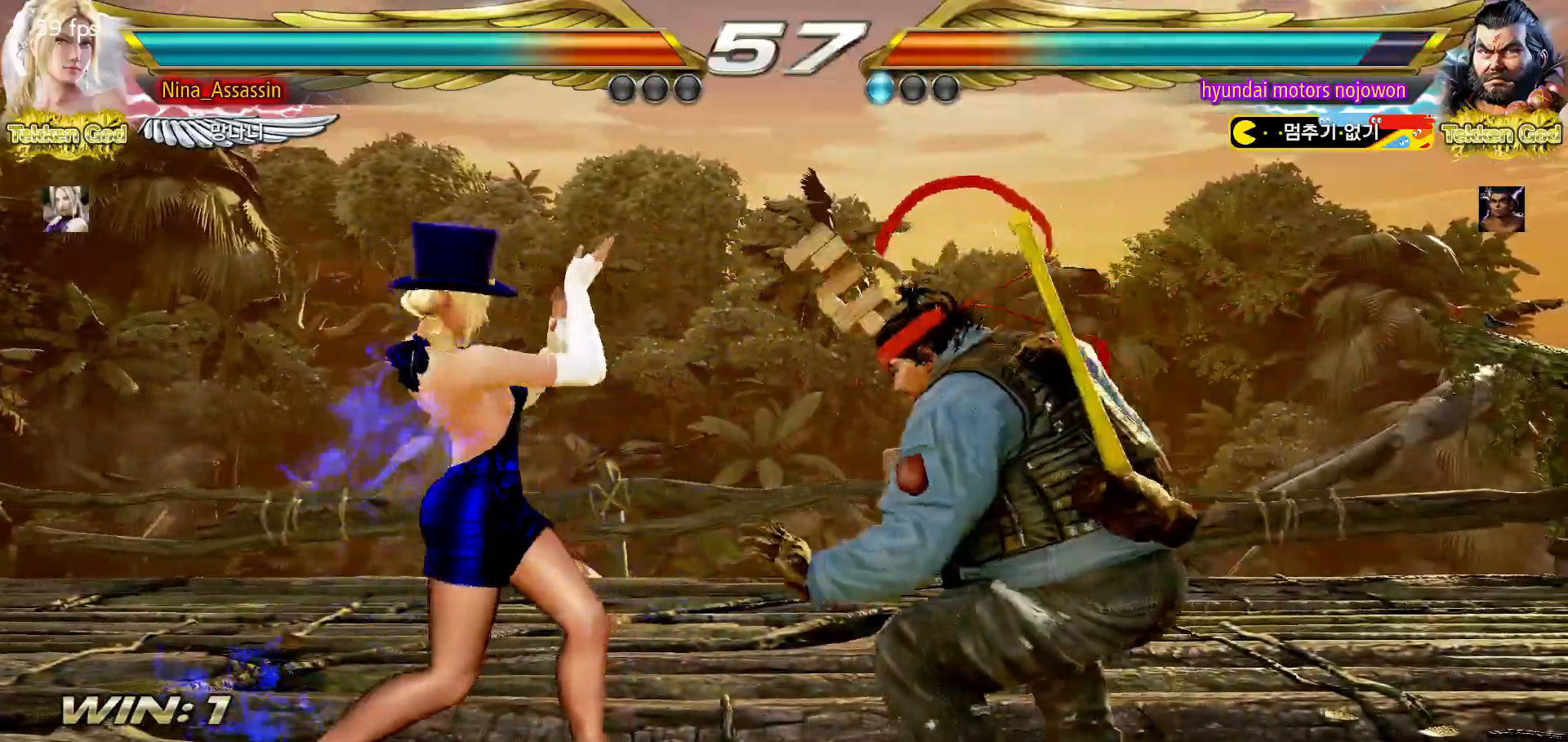
{"buttons": [], "left_stick": "left", "events": []}
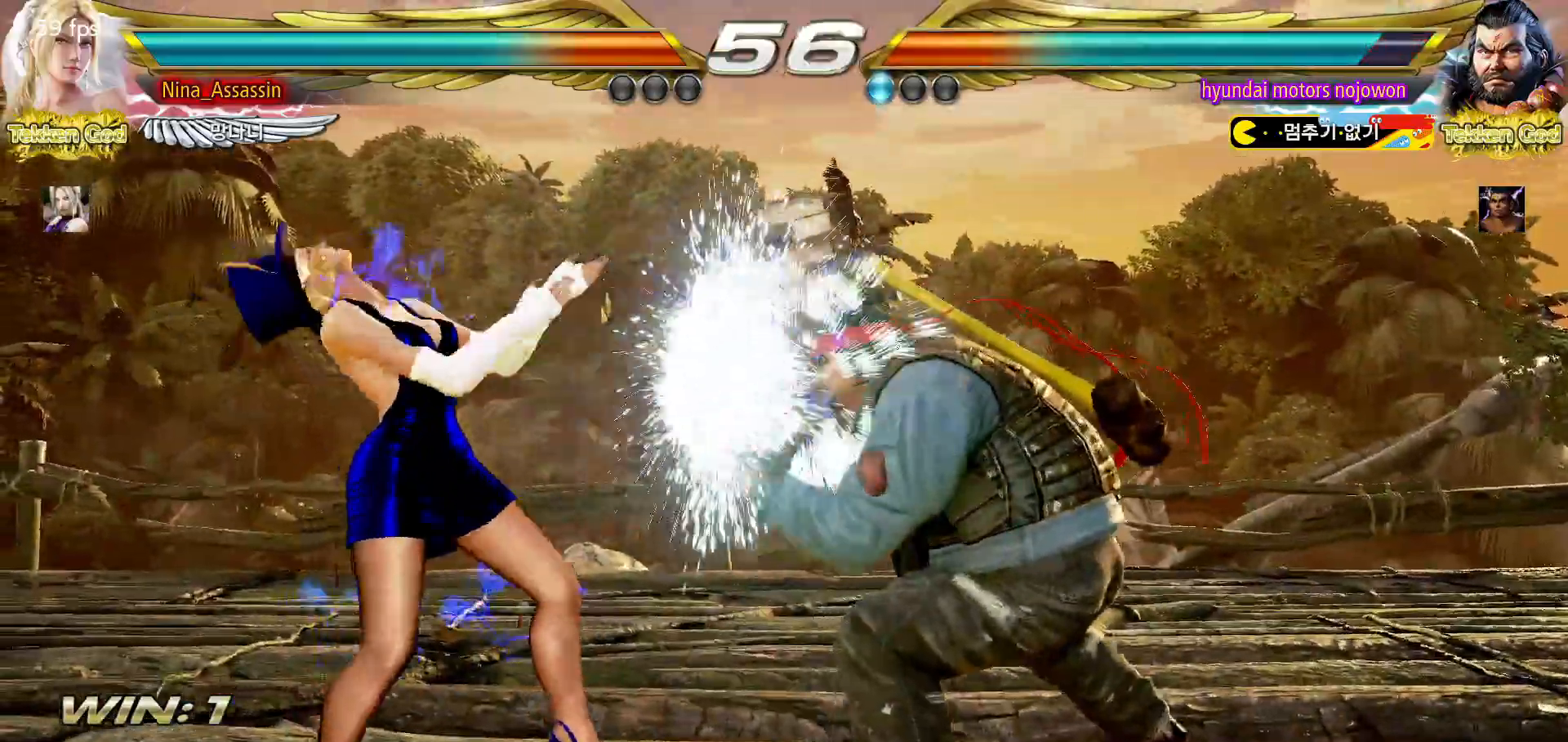
{"buttons": [], "left_stick": "left", "events": [[150, "left_stick", "center"], [350, "left_stick", "left"], [400, "left_stick", "center"], [467, "left_stick", "left"]]}
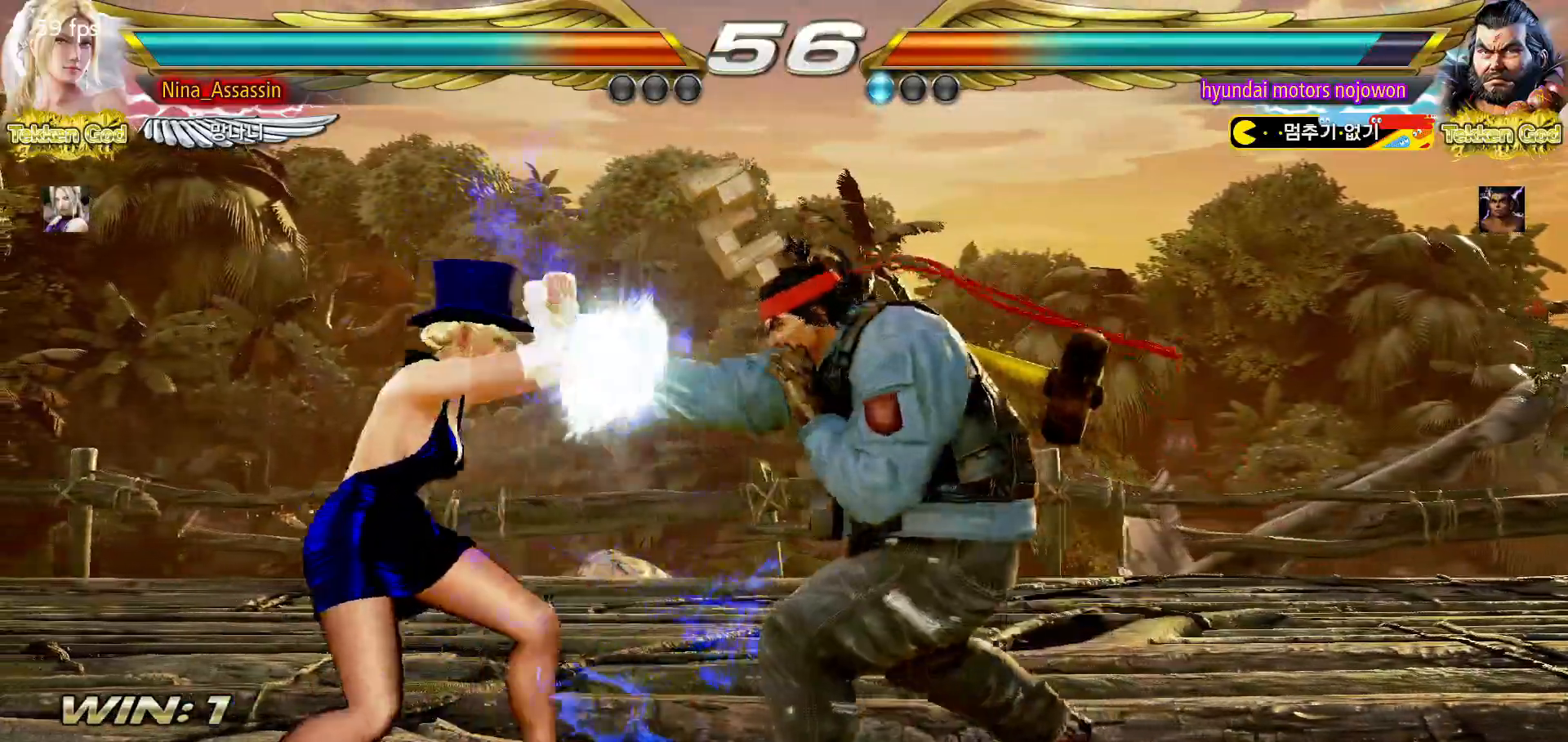
{"buttons": [], "left_stick": "down-left"}